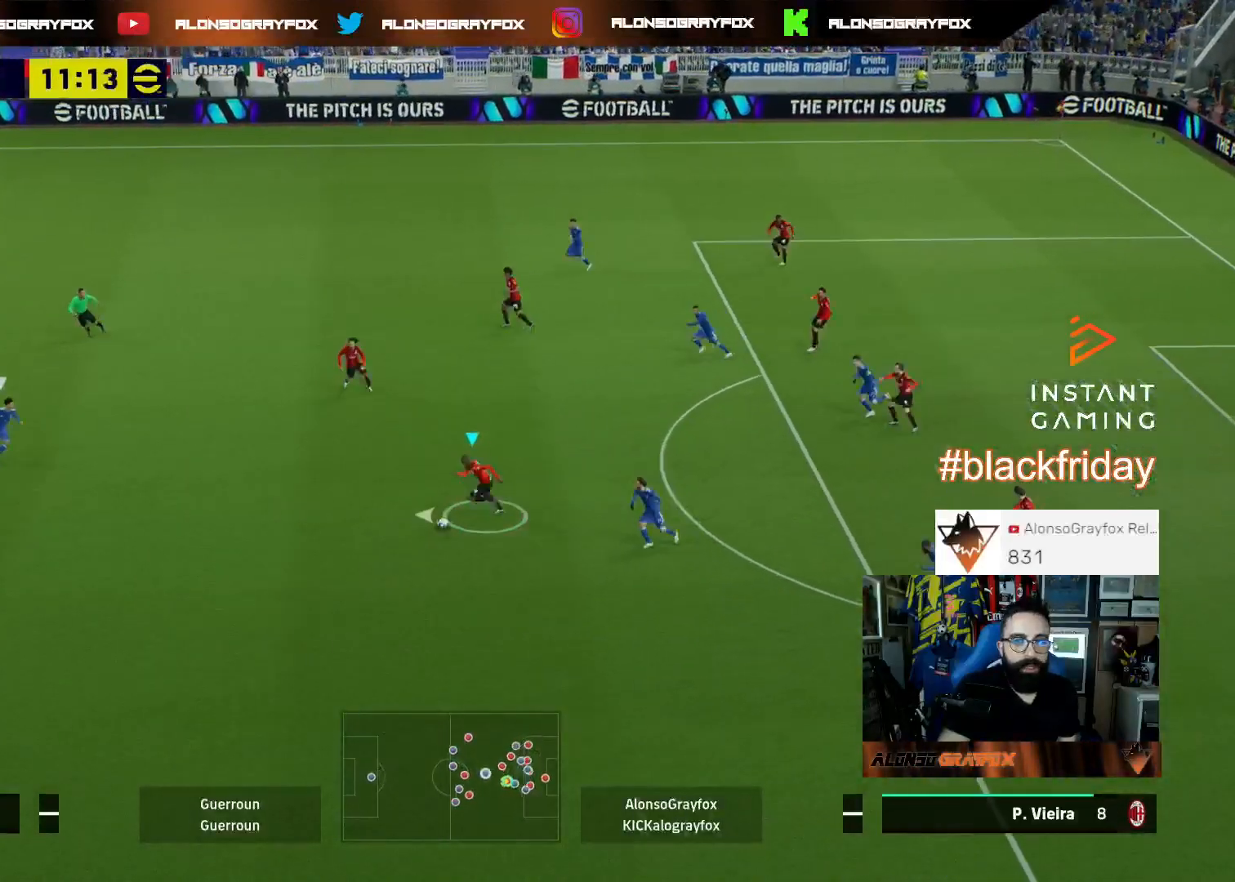
Gameplay with a controller (PlayStation layout); each line is a JSON object with the inputs held at the frame after it. "events" lists button and stick changes between this image and that frame as [ms after this image, input, new state], when the widget could be followed in between. Not read: other_buttons.
{"buttons": ["R2", "L3"], "left_stick": "up-left", "right_stick": "center", "events": [[167, "TRIANGLE", "down"], [167, "left_stick", "up-left"], [367, "R2", "down"], [367, "TRIANGLE", "up"]]}
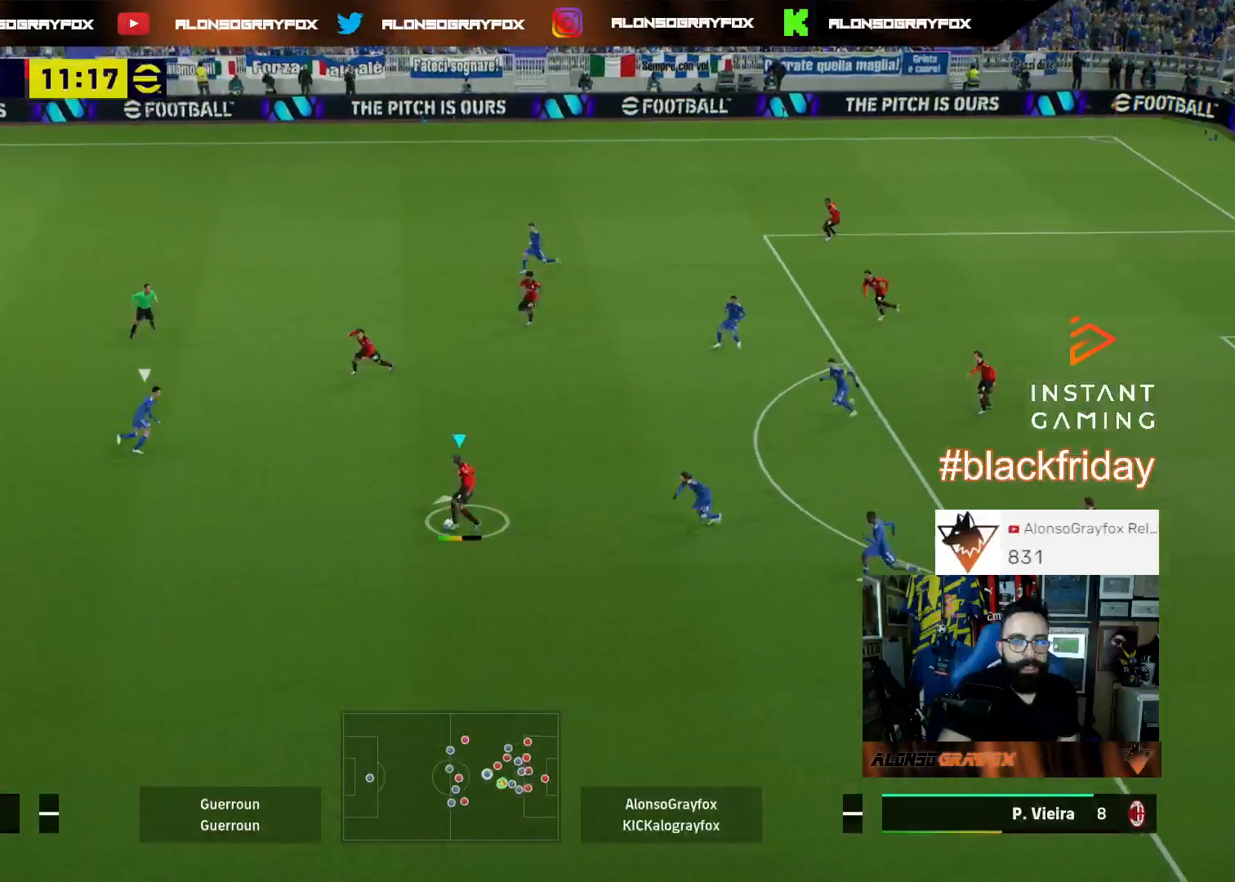
{"buttons": ["R2", "L3"], "left_stick": "up-left", "right_stick": "center", "events": []}
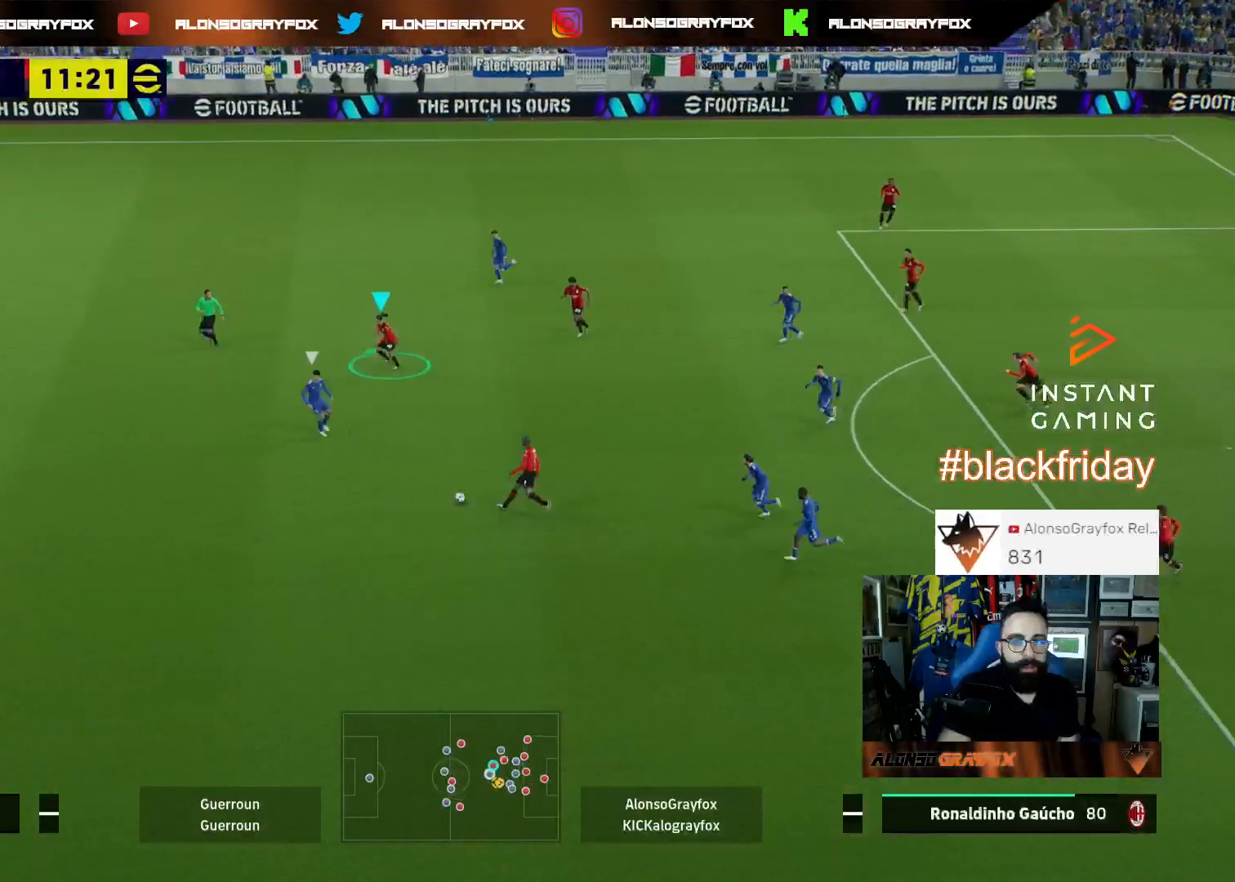
{"buttons": ["L3"], "left_stick": "left", "right_stick": "center", "events": [[200, "left_stick", "left"], [267, "R2", "up"]]}
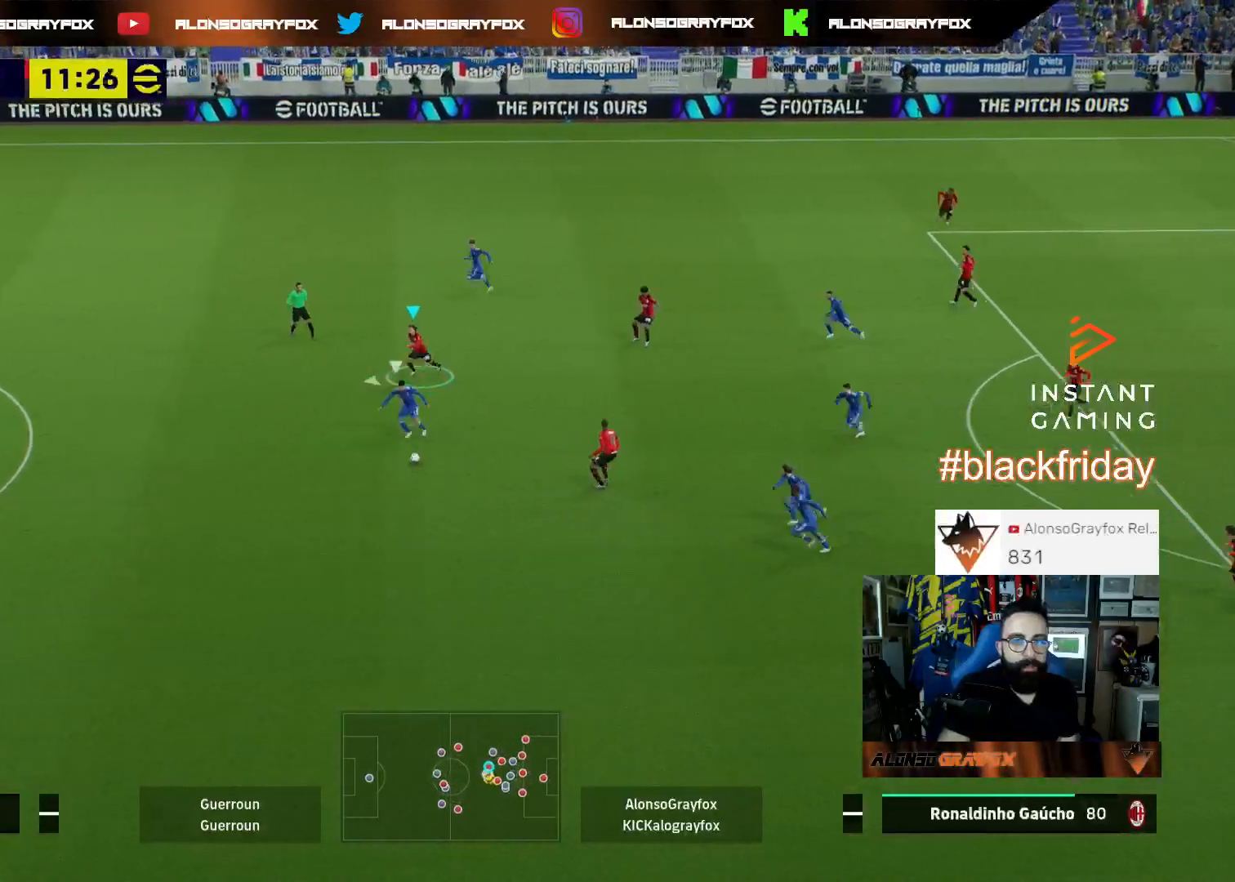
{"buttons": ["L1", "L3"], "left_stick": "left", "right_stick": "center", "events": [[500, "L1", "down"]]}
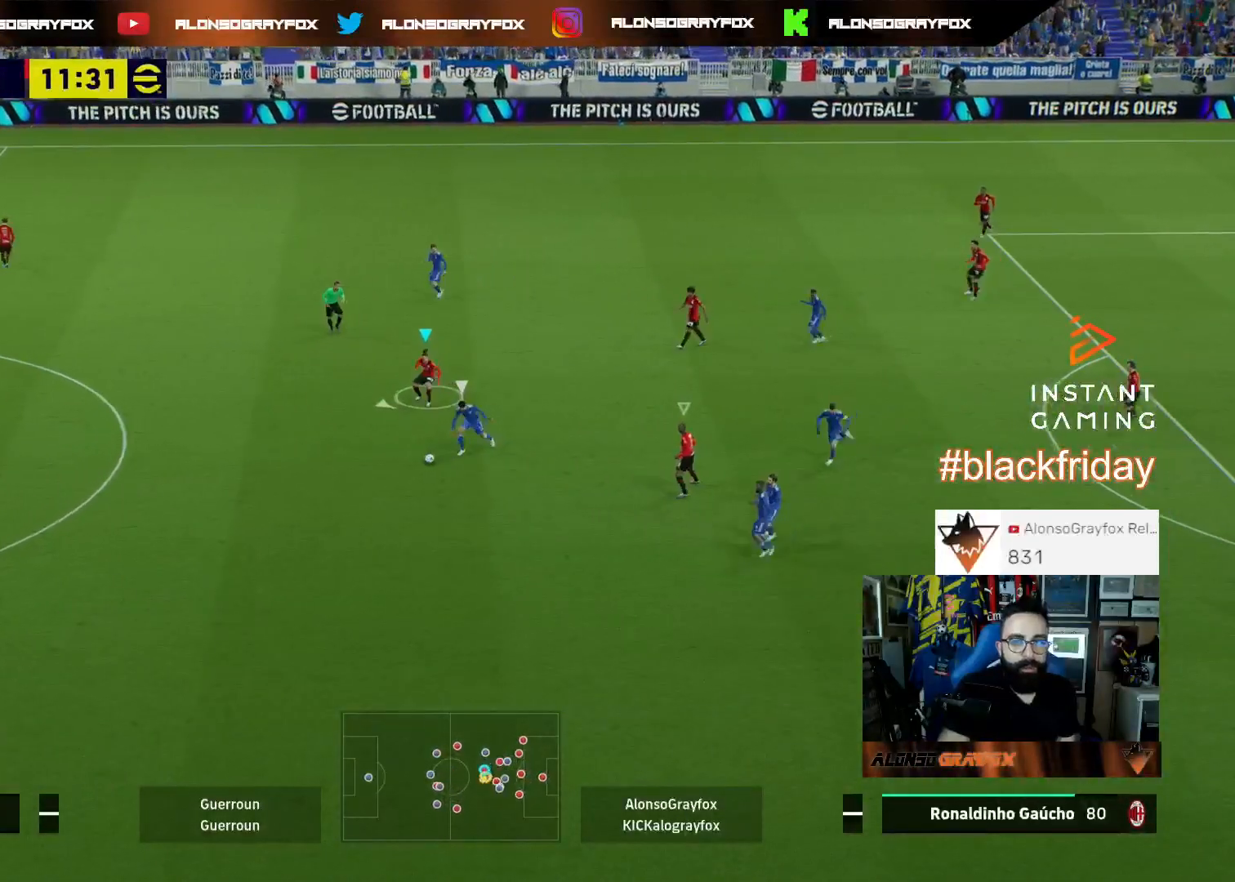
{"buttons": ["L2", "R1", "R2", "L3"], "left_stick": "left", "right_stick": "center", "events": [[100, "L3", "up"], [167, "L1", "up"], [300, "L2", "down"], [300, "L3", "down"], [467, "R1", "down"], [467, "R2", "down"]]}
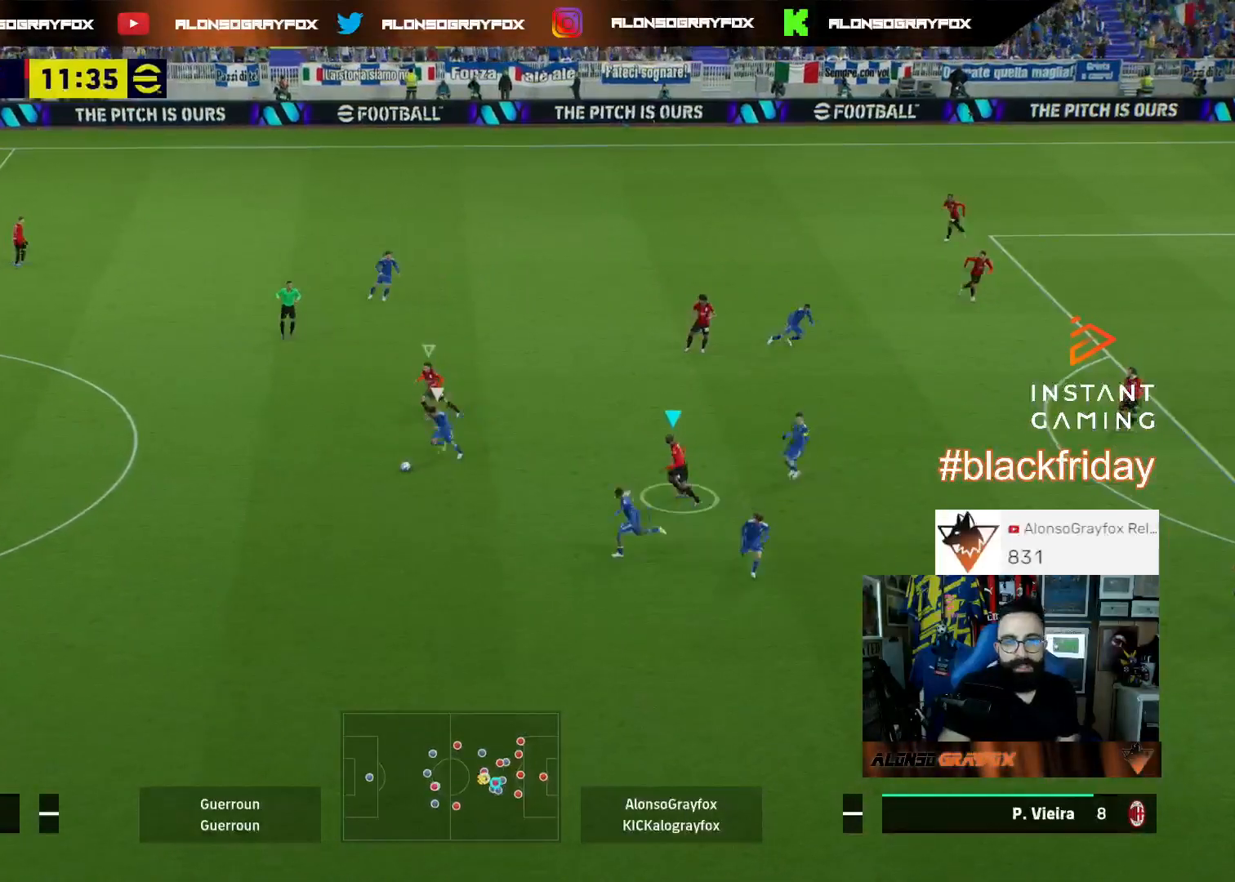
{"buttons": ["L2", "R1", "R2", "L3"], "left_stick": "up-left", "right_stick": "center", "events": [[467, "left_stick", "up-left"]]}
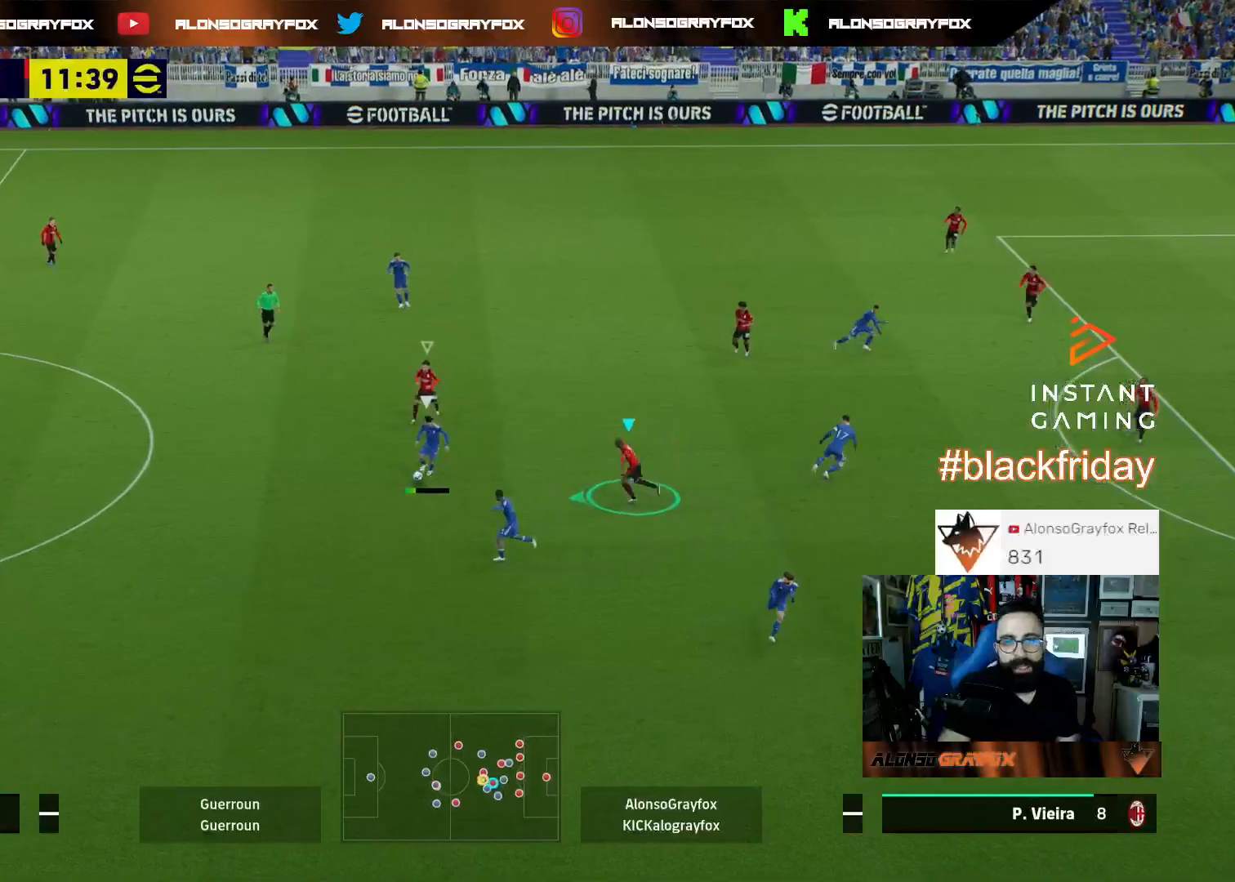
{"buttons": ["L3"], "left_stick": "down", "right_stick": "center", "events": [[200, "R1", "up"], [300, "L2", "up"], [300, "R2", "up"], [367, "left_stick", "down-left"], [433, "left_stick", "down"]]}
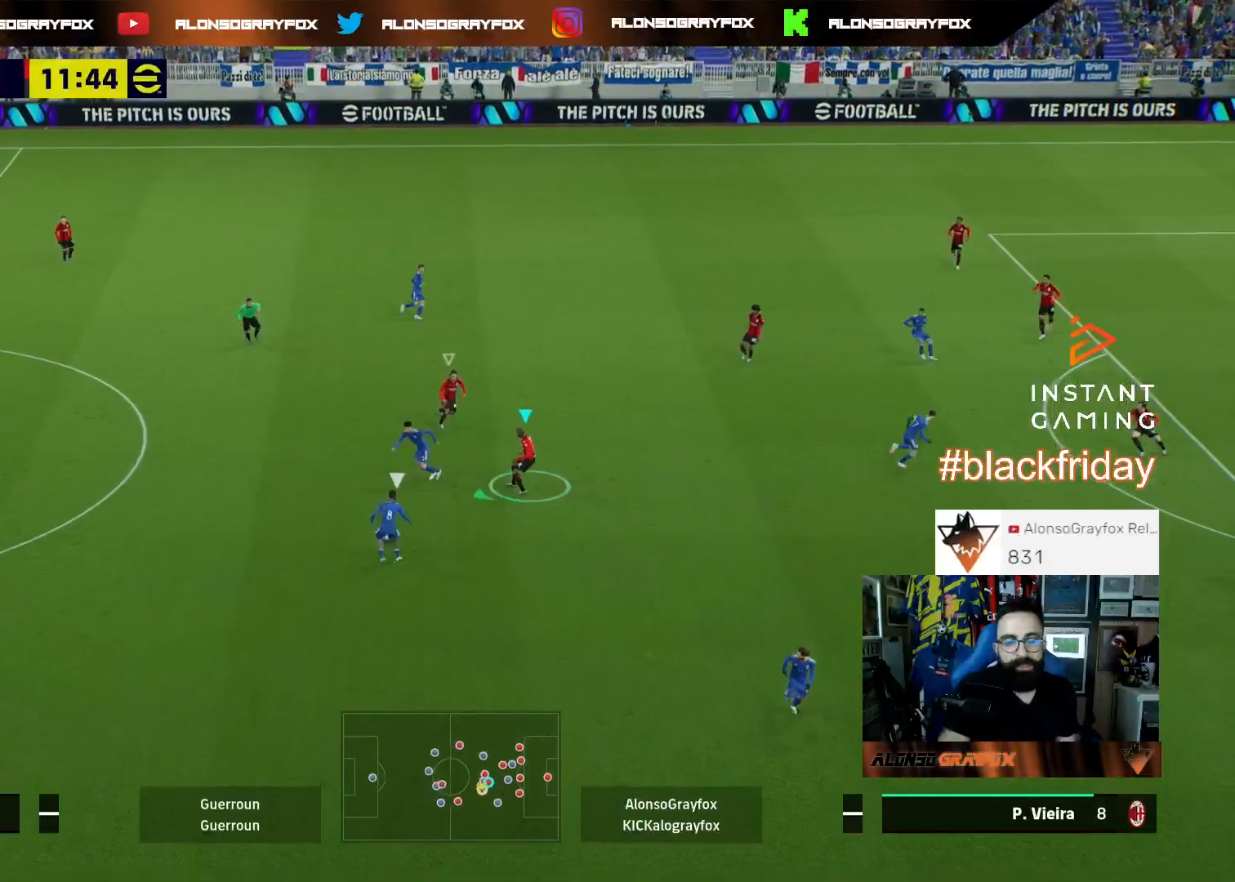
{"buttons": ["L2", "R1", "R2", "L3"], "left_stick": "down", "right_stick": "center", "events": [[33, "L2", "down"], [200, "R2", "down"], [233, "R1", "down"]]}
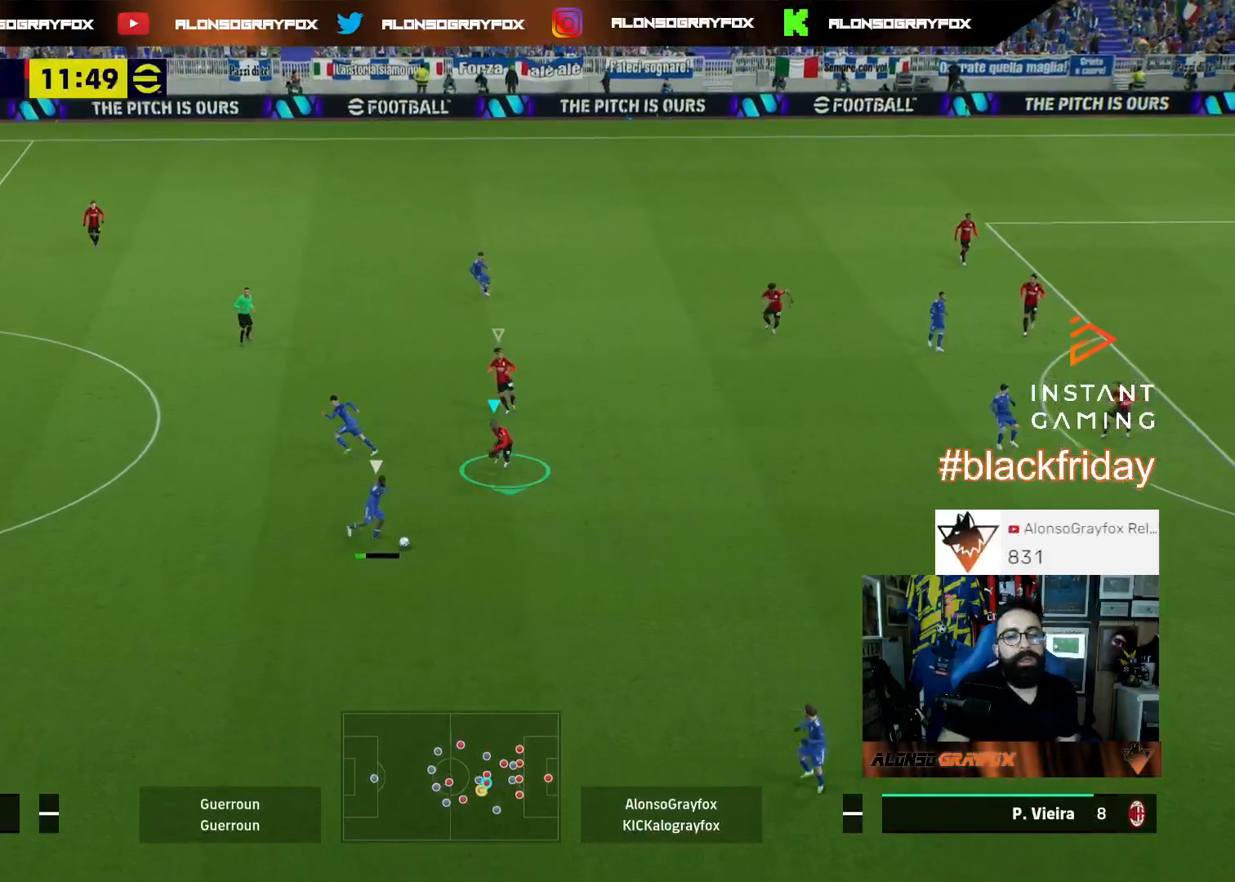
{"buttons": ["L1", "L3"], "left_stick": "left", "right_stick": "center", "events": [[333, "L2", "up"], [433, "L1", "down"], [433, "R1", "up"], [433, "R2", "up"], [500, "left_stick", "left"]]}
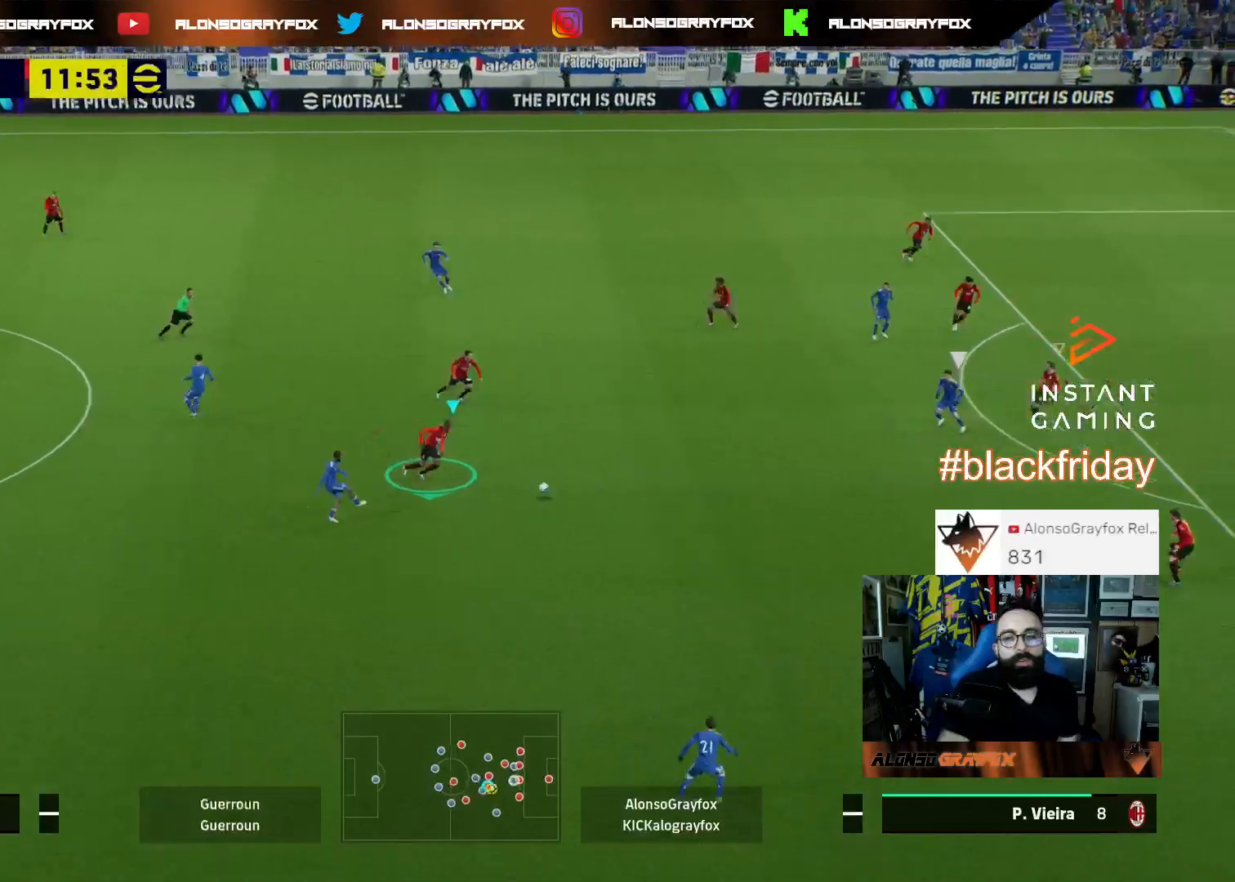
{"buttons": ["R1", "R2", "L3"], "left_stick": "up-left", "right_stick": "center", "events": [[67, "L1", "up"], [133, "R1", "down"], [200, "R2", "down"], [467, "left_stick", "up-left"]]}
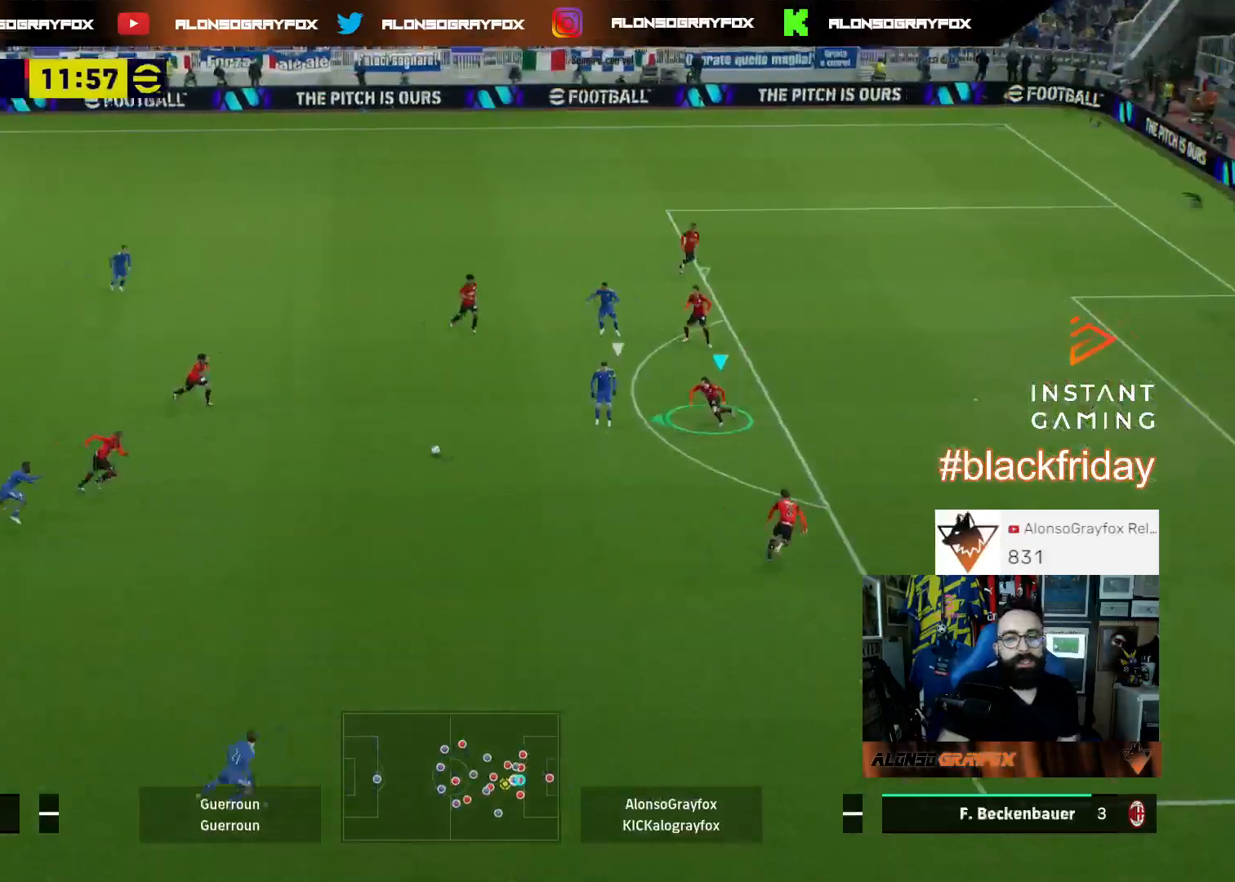
{"buttons": ["L3"], "left_stick": "up-left", "right_stick": "center", "events": [[33, "L2", "down"], [167, "R1", "up"], [233, "R2", "up"], [467, "L2", "up"]]}
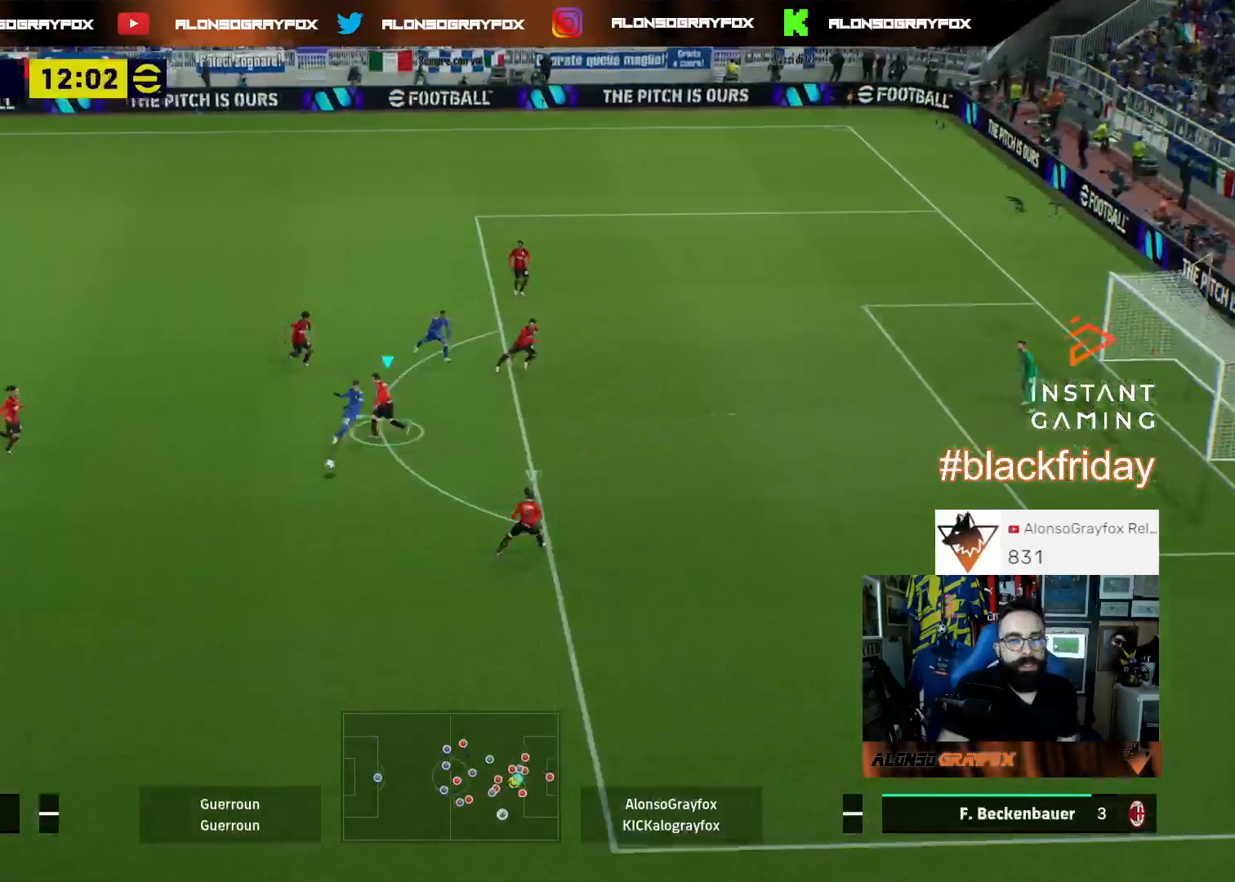
{"buttons": ["R1", "R2"], "left_stick": "down-right", "right_stick": "center", "events": [[67, "L1", "down"], [133, "left_stick", "down-left"], [200, "L1", "up"], [200, "L3", "up"], [267, "left_stick", "down-right"], [333, "R1", "down"], [333, "R2", "down"]]}
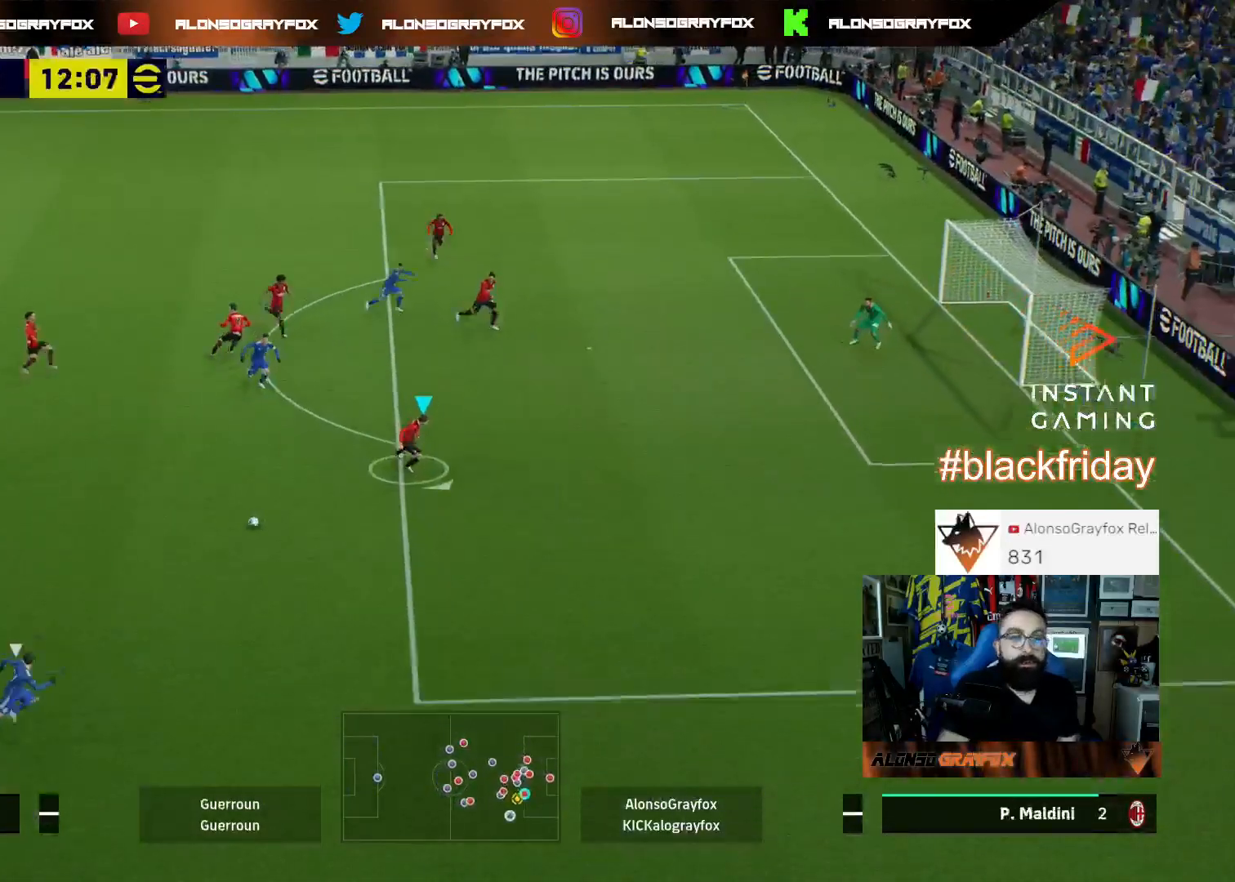
{"buttons": ["CROSS", "R1", "R2"], "left_stick": "down-right", "right_stick": "center", "events": [[400, "CROSS", "down"]]}
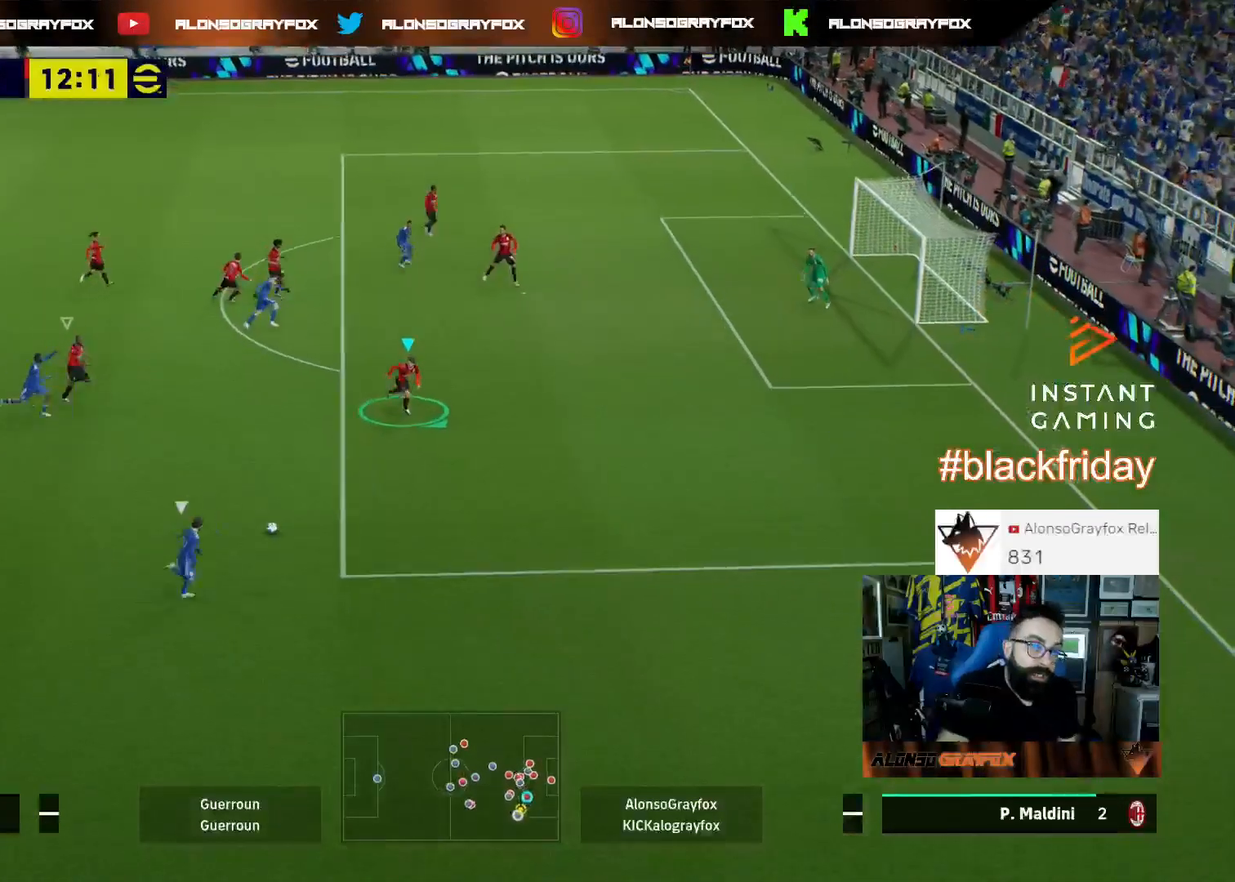
{"buttons": [], "left_stick": "down", "right_stick": "center", "events": [[167, "L2", "down"], [167, "L3", "down"], [400, "CROSS", "up"], [400, "L3", "up"], [400, "R1", "up"], [400, "left_stick", "down"], [467, "L2", "up"], [467, "R2", "up"]]}
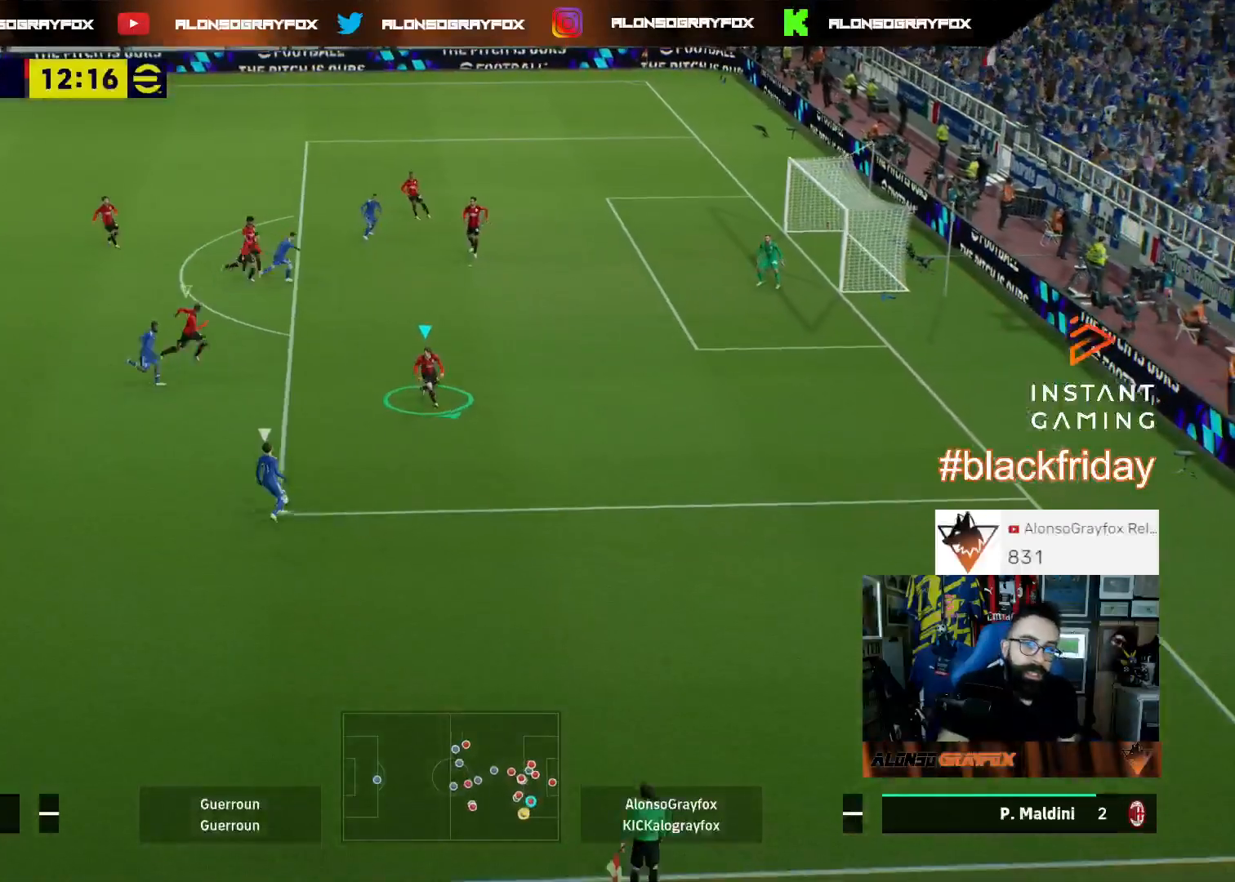
{"buttons": ["L2", "R2", "L3"], "left_stick": "left", "right_stick": "center", "events": [[33, "L2", "down"], [33, "left_stick", "left"], [67, "L3", "down"], [467, "R2", "down"]]}
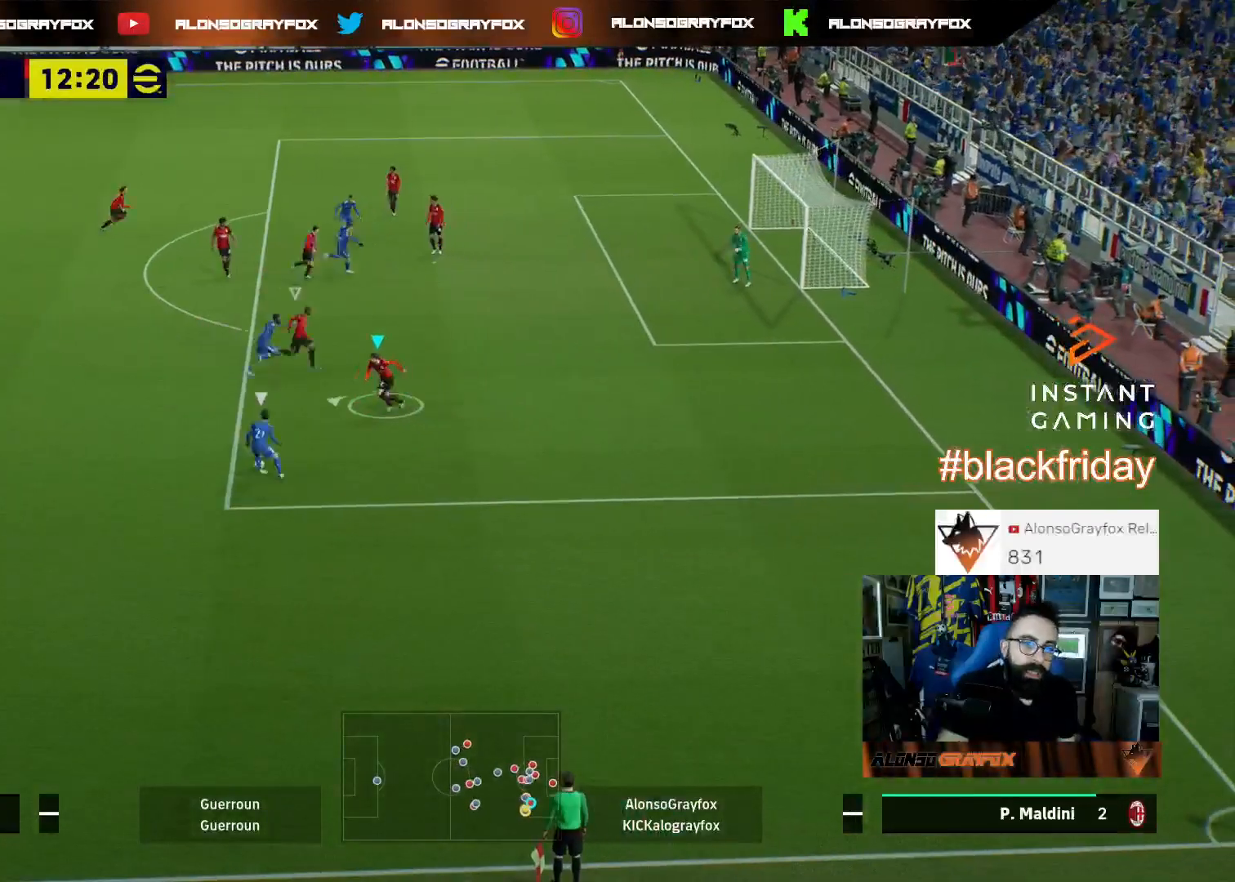
{"buttons": ["L2", "R2", "L3"], "left_stick": "up-left", "right_stick": "center", "events": [[367, "left_stick", "up-left"]]}
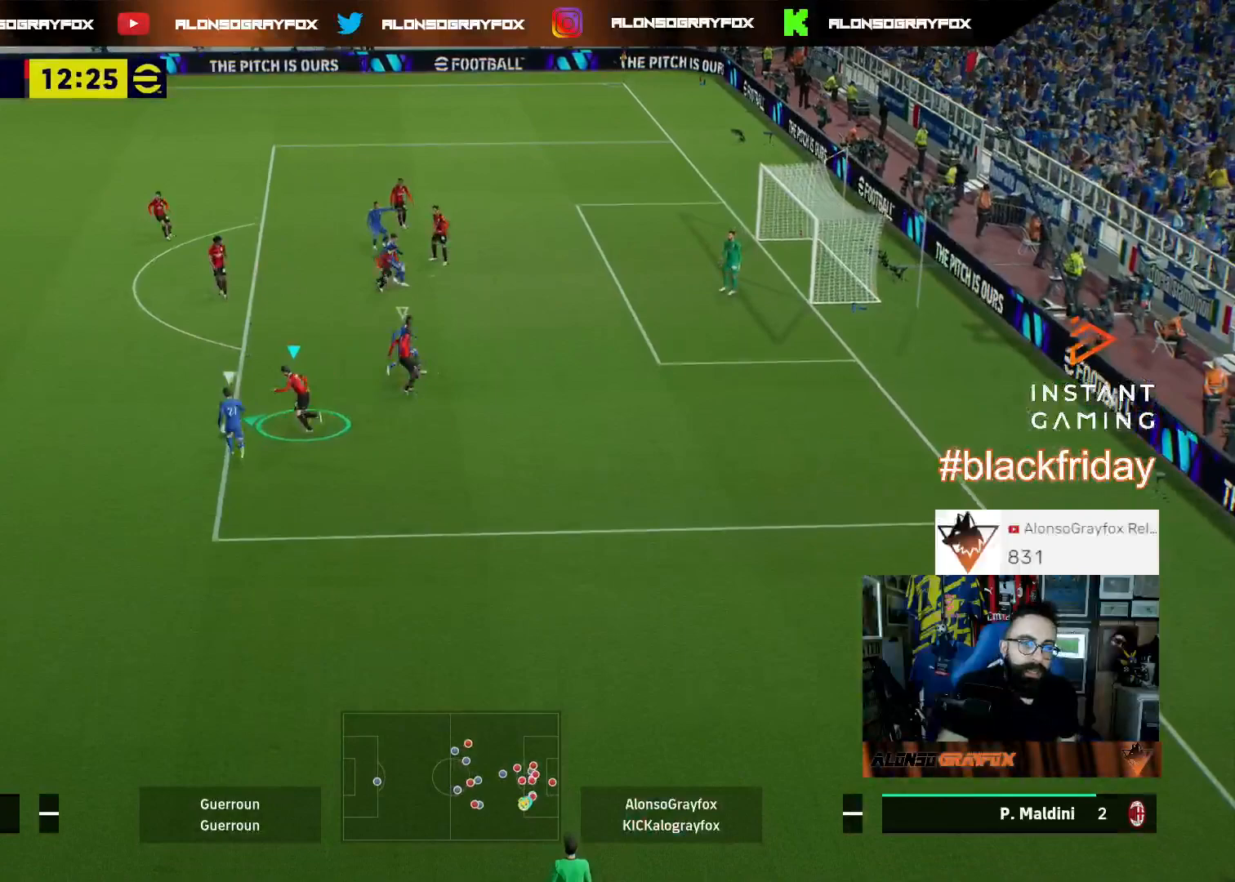
{"buttons": ["L2", "R2", "L3"], "left_stick": "up-left", "right_stick": "center", "events": []}
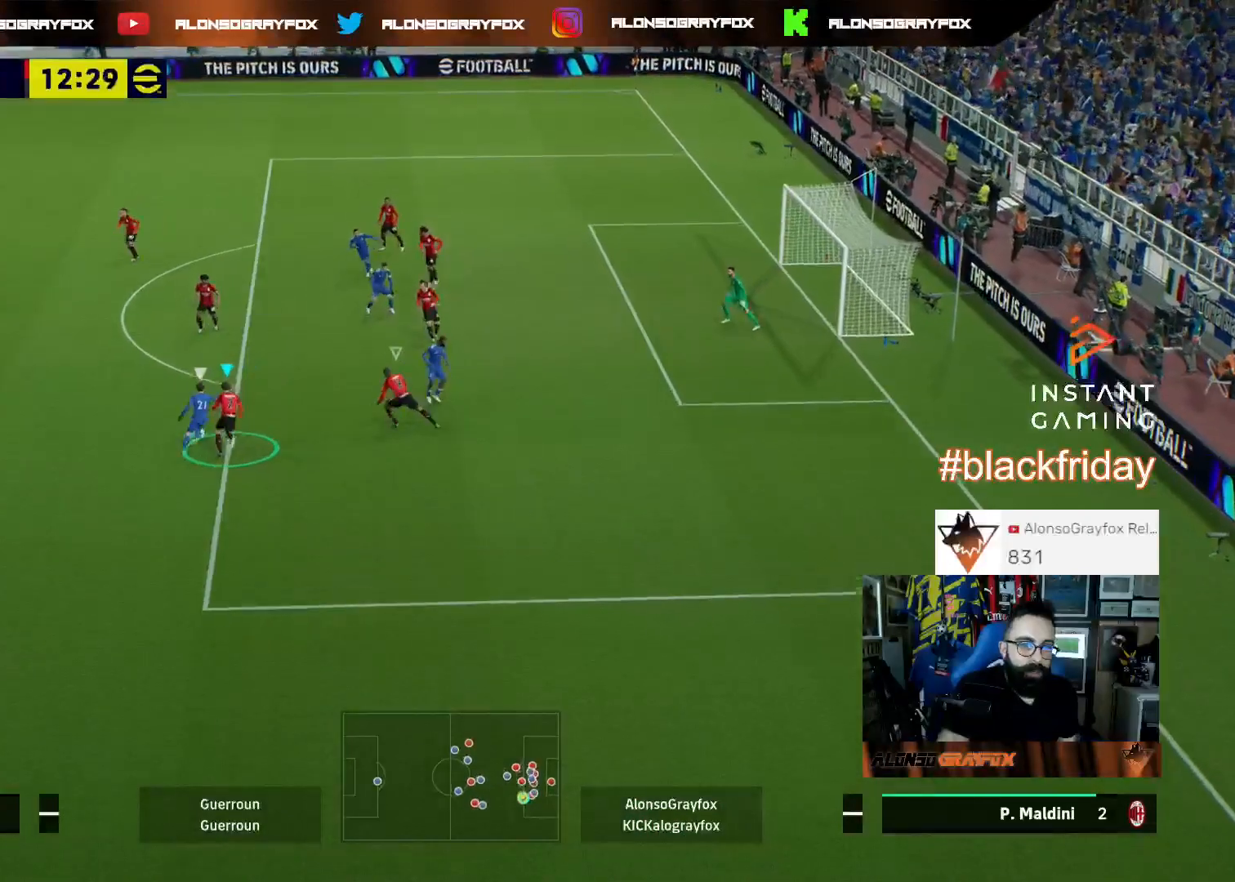
{"buttons": ["L2", "R2", "L3"], "left_stick": "up-left", "right_stick": "center", "events": []}
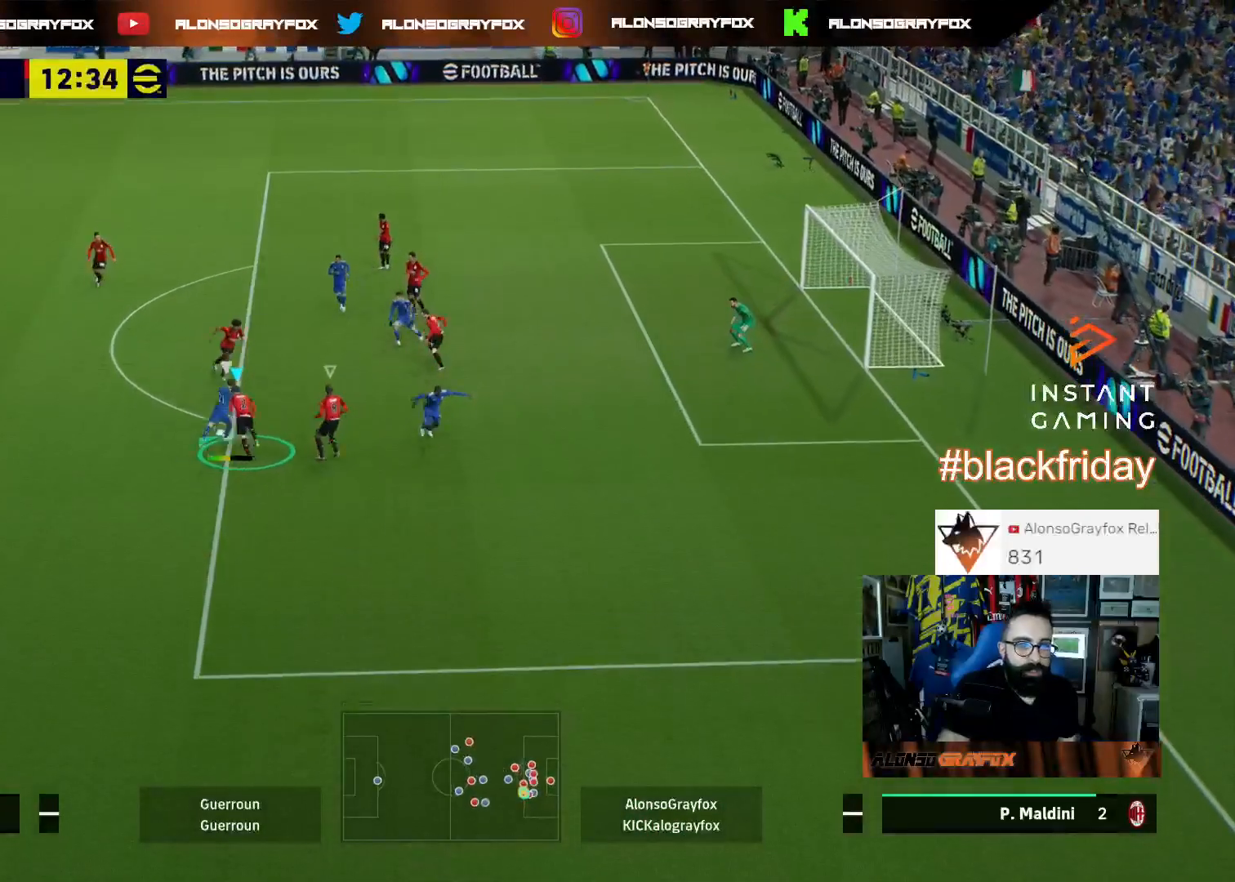
{"buttons": ["L1", "R2", "L3"], "left_stick": "up-left", "right_stick": "center", "events": [[300, "L1", "down"], [300, "L2", "up"], [367, "R3", "down"], [467, "R3", "up"]]}
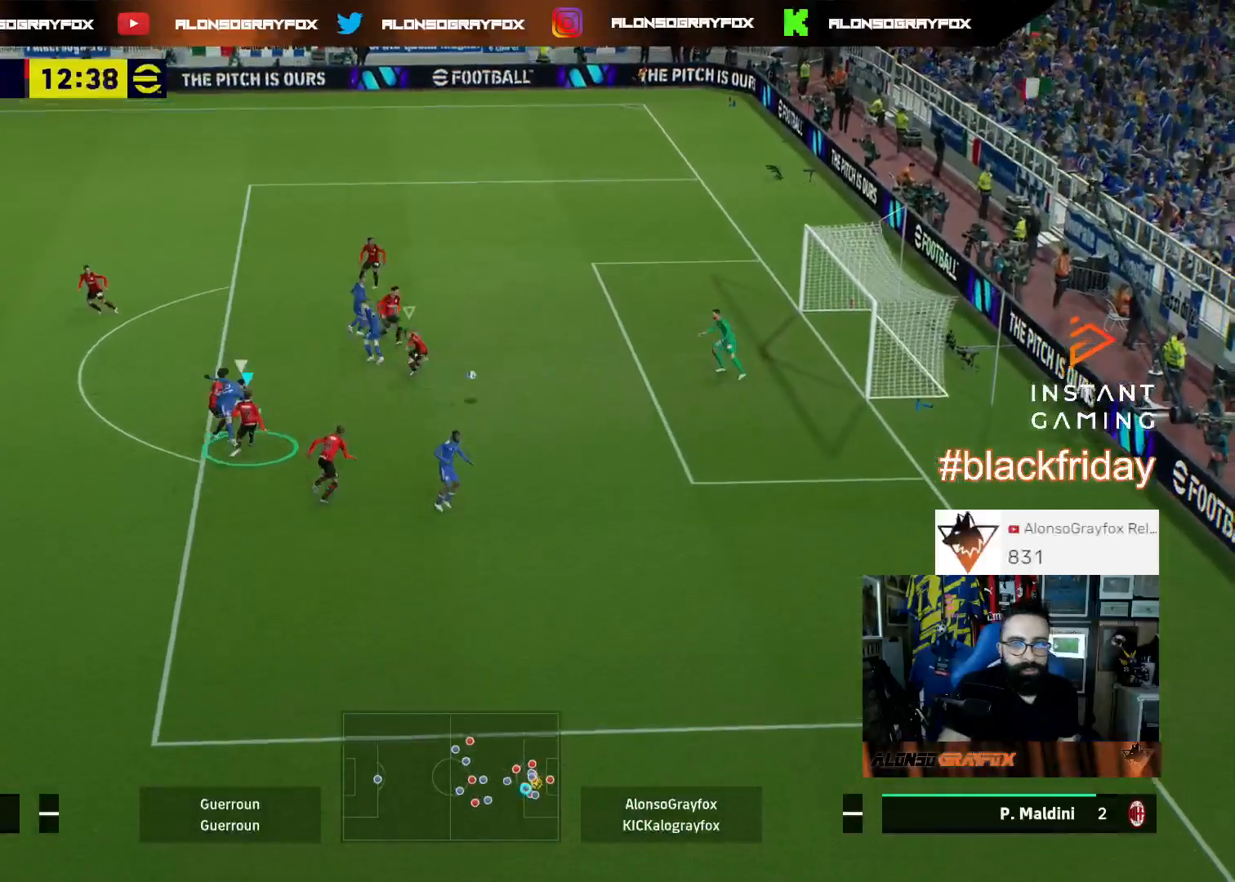
{"buttons": ["L1", "R2", "L3"], "left_stick": "up-left", "right_stick": "center", "events": []}
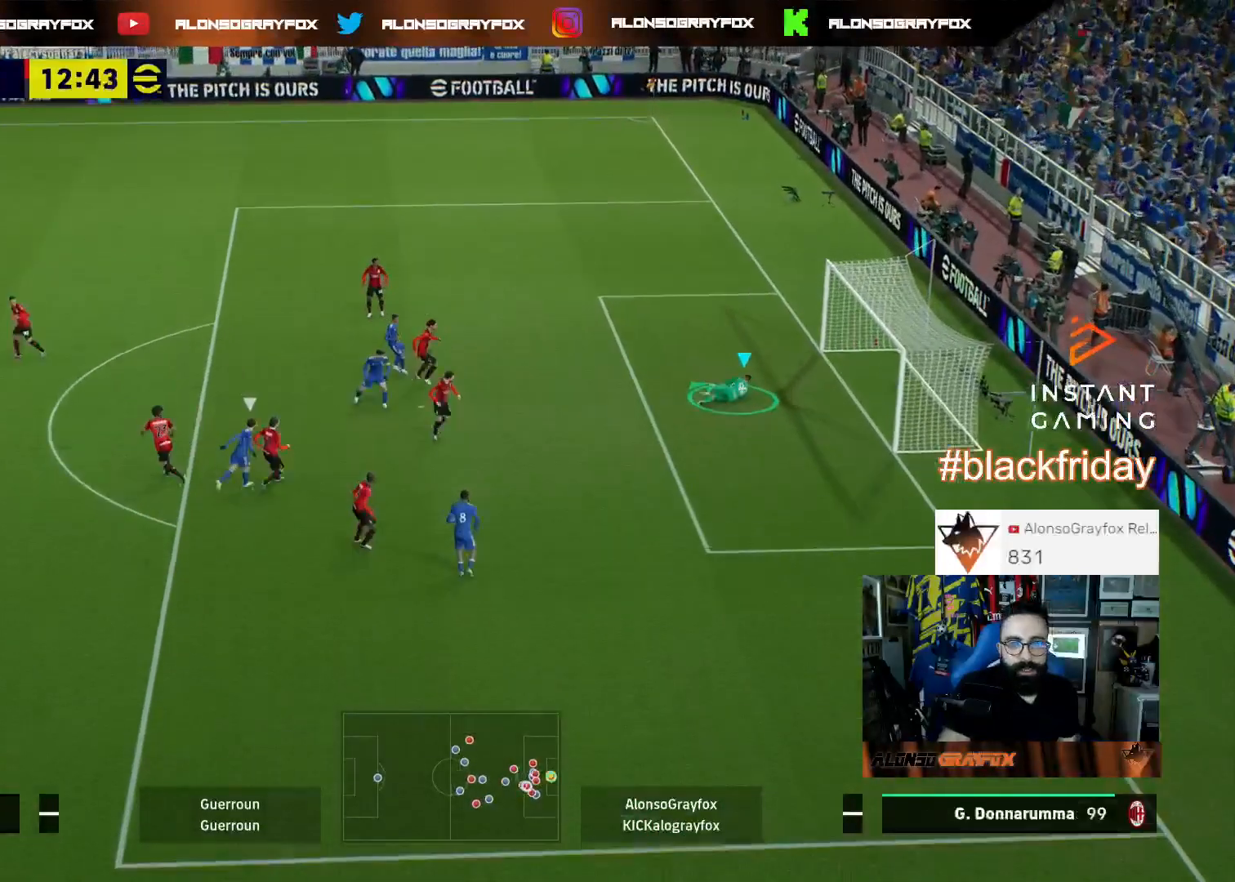
{"buttons": [], "left_stick": "left", "right_stick": "center", "events": [[100, "R2", "up"], [167, "L1", "up"], [367, "left_stick", "left"], [400, "L3", "up"]]}
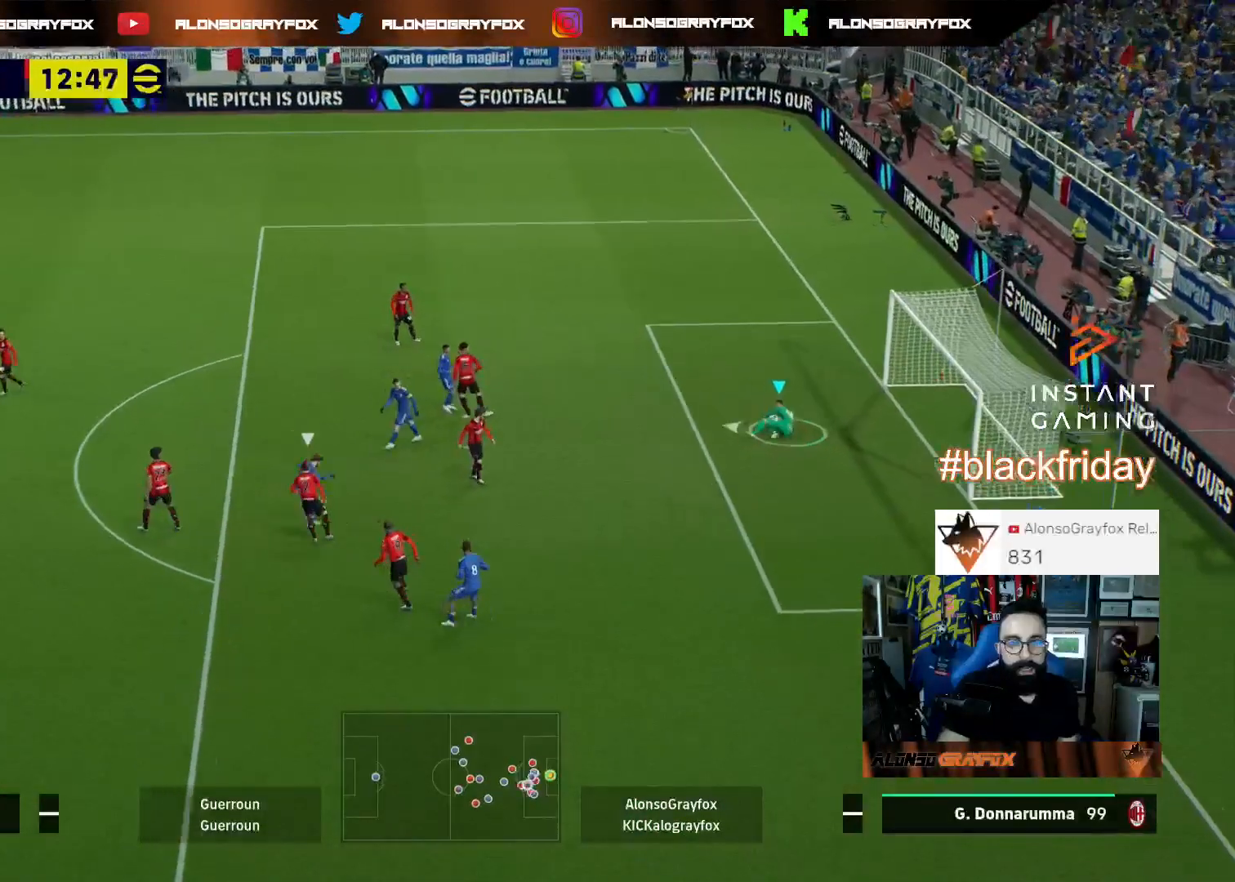
{"buttons": ["R2"], "left_stick": "left", "right_stick": "center", "events": [[33, "R2", "down"]]}
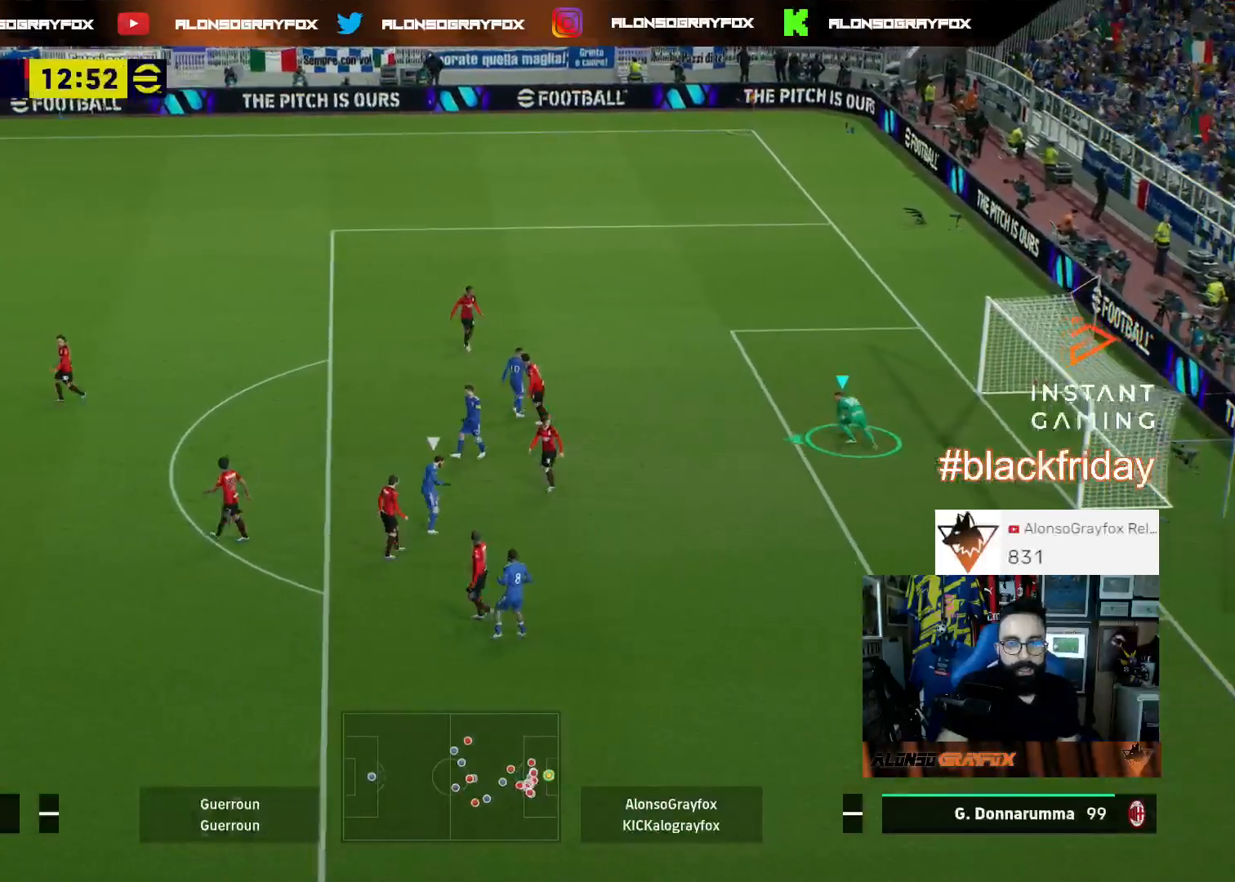
{"buttons": ["R2", "L3"], "left_stick": "left", "right_stick": "center", "events": [[500, "L3", "down"]]}
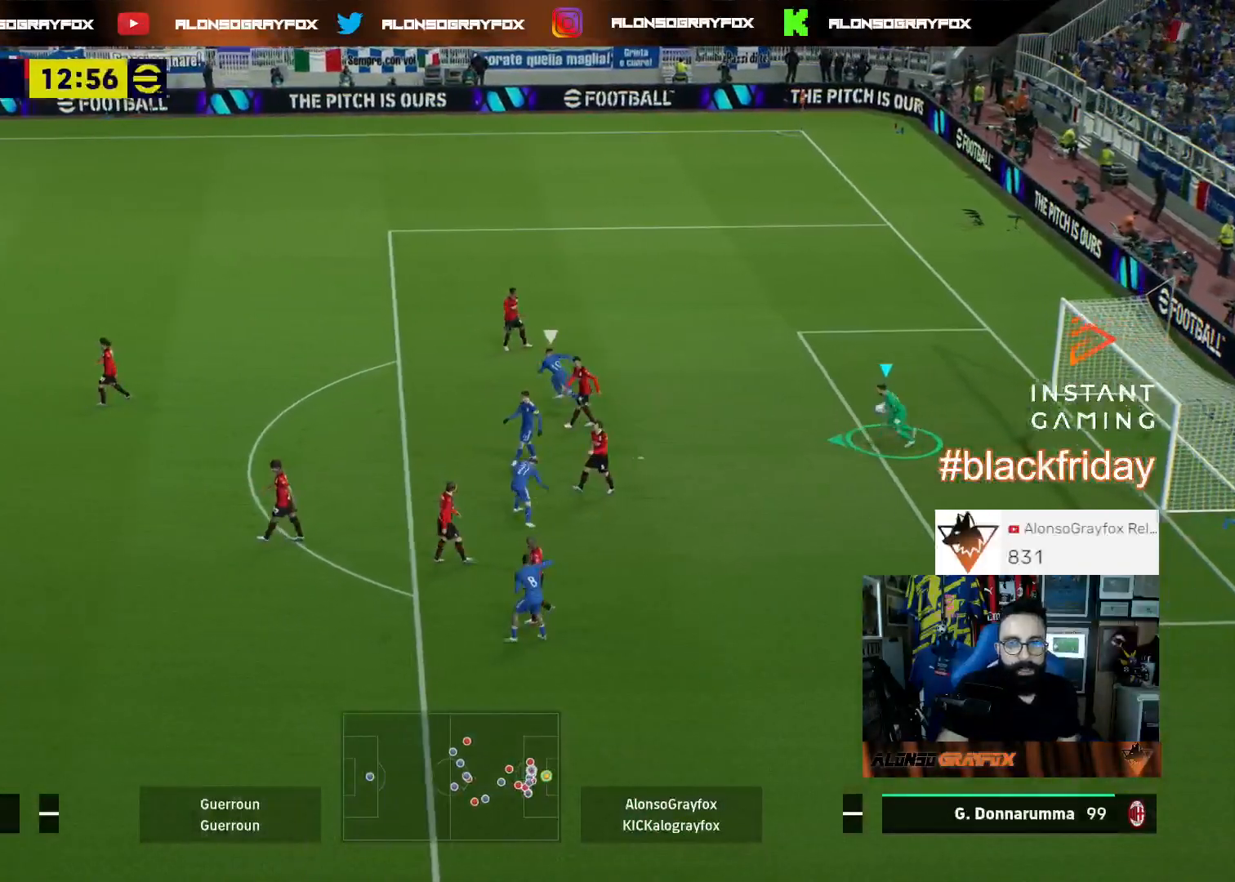
{"buttons": ["R2", "L3"], "left_stick": "left", "right_stick": "center", "events": [[133, "SQUARE", "down"], [400, "SQUARE", "up"]]}
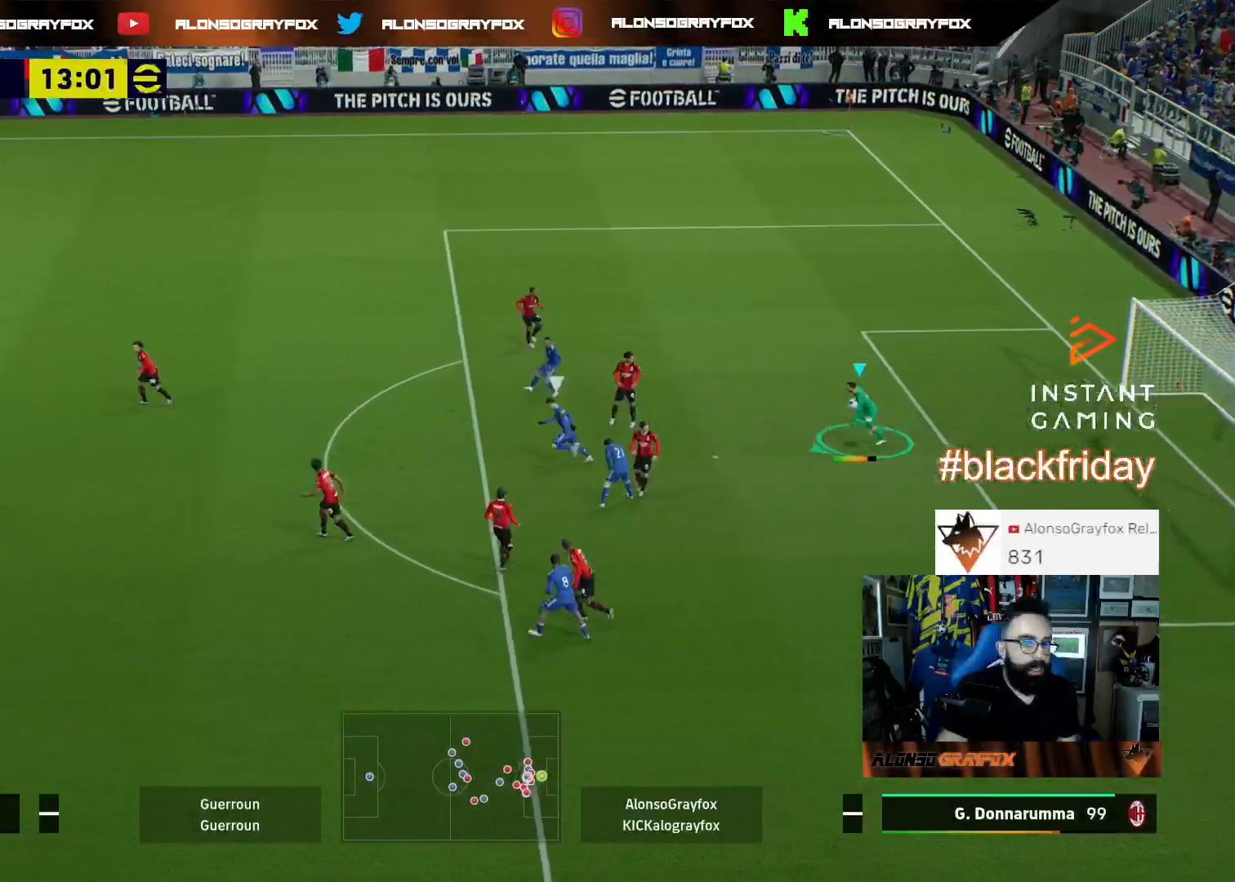
{"buttons": ["R2", "L3"], "left_stick": "left", "right_stick": "center", "events": []}
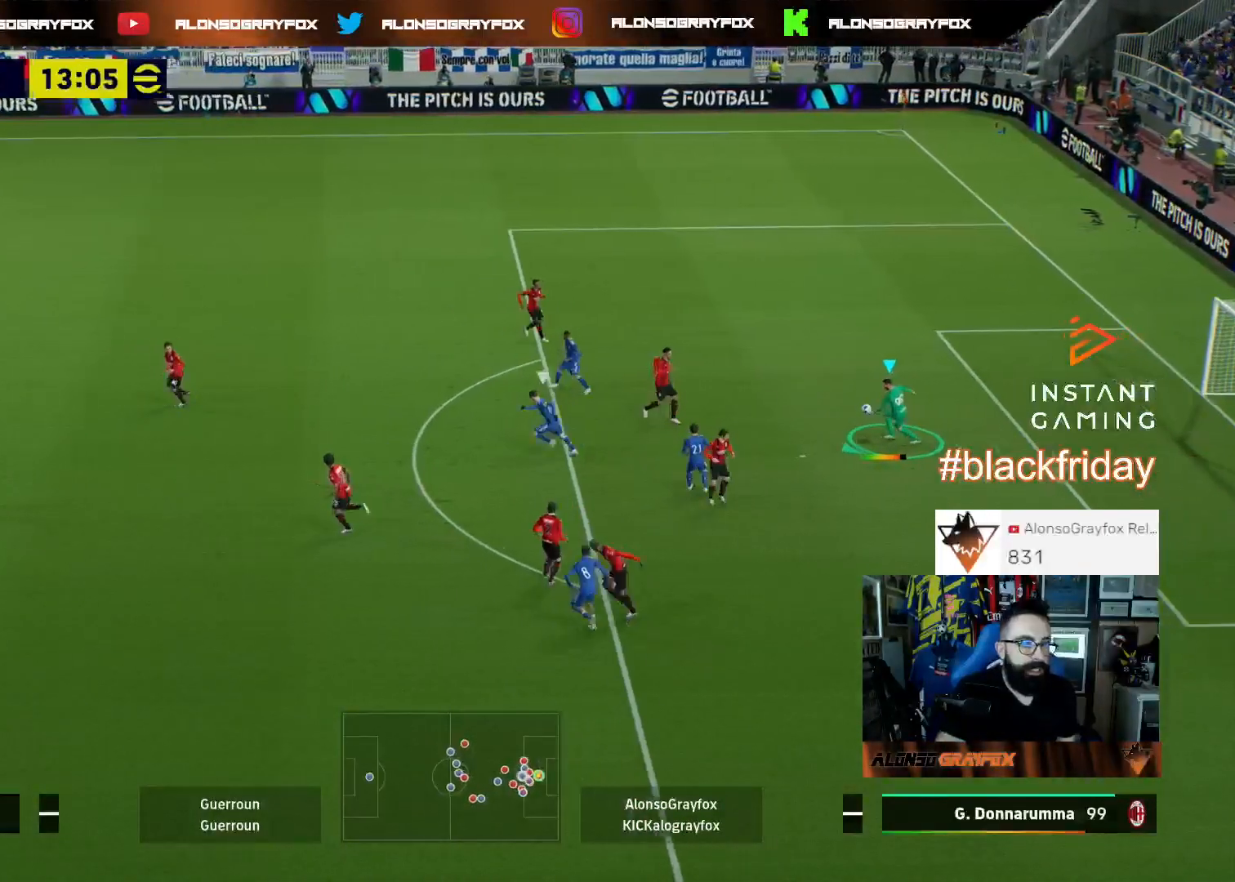
{"buttons": [], "left_stick": "up-left", "right_stick": "center", "events": [[100, "R2", "up"], [167, "L3", "up"], [233, "left_stick", "center"], [467, "left_stick", "up-left"]]}
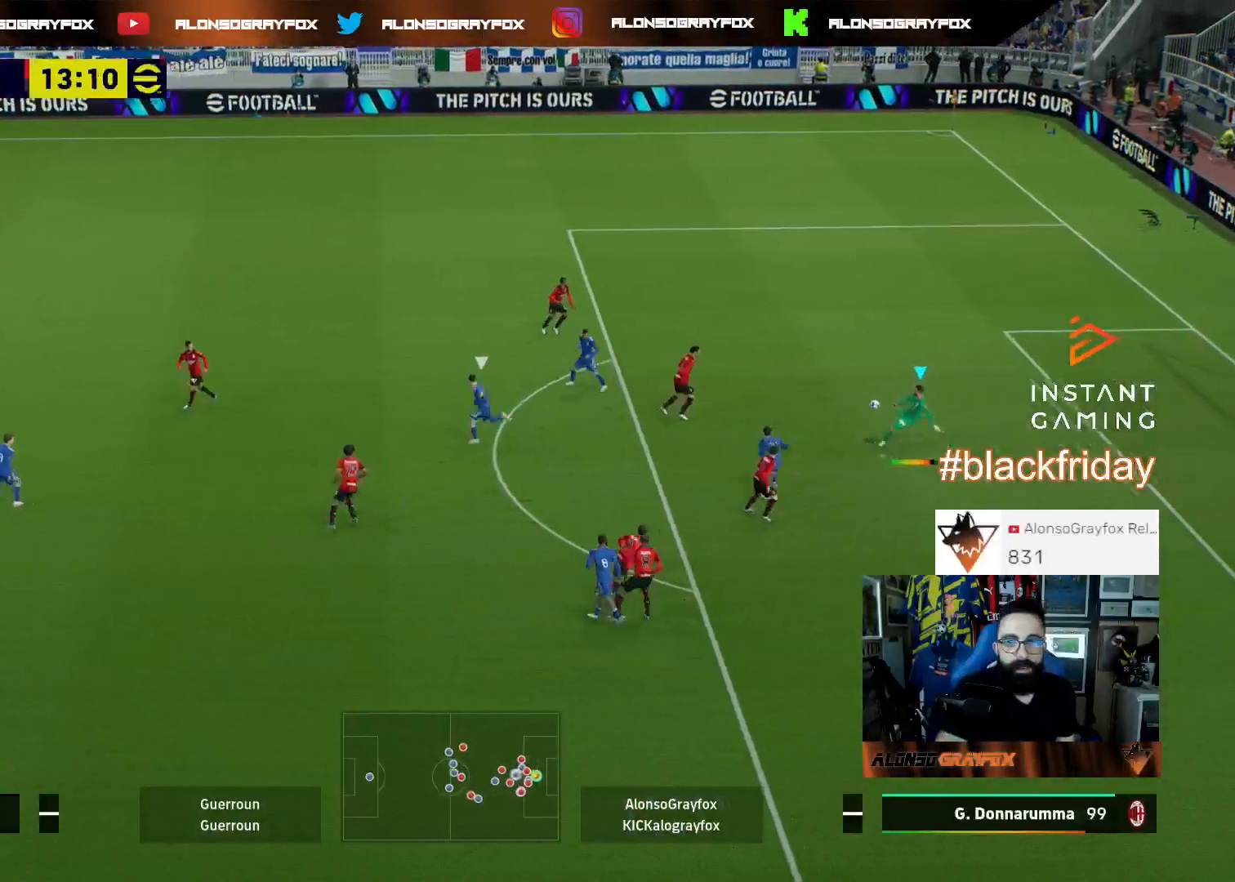
{"buttons": ["R2"], "left_stick": "down-left", "right_stick": "center", "events": [[100, "R2", "down"], [133, "left_stick", "left"], [467, "left_stick", "down-left"]]}
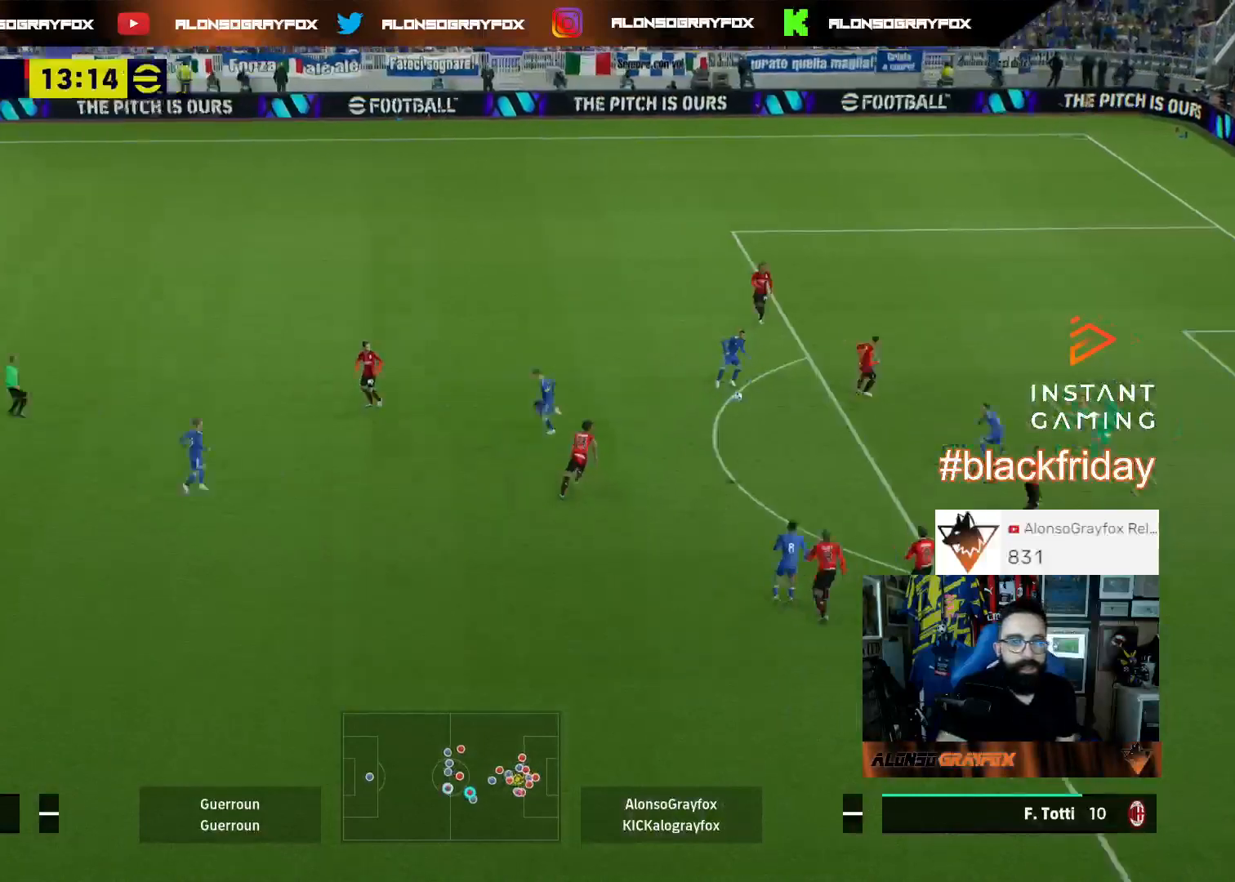
{"buttons": ["R2", "L3"], "left_stick": "up-left", "right_stick": "center", "events": [[333, "left_stick", "up-left"], [433, "L3", "down"]]}
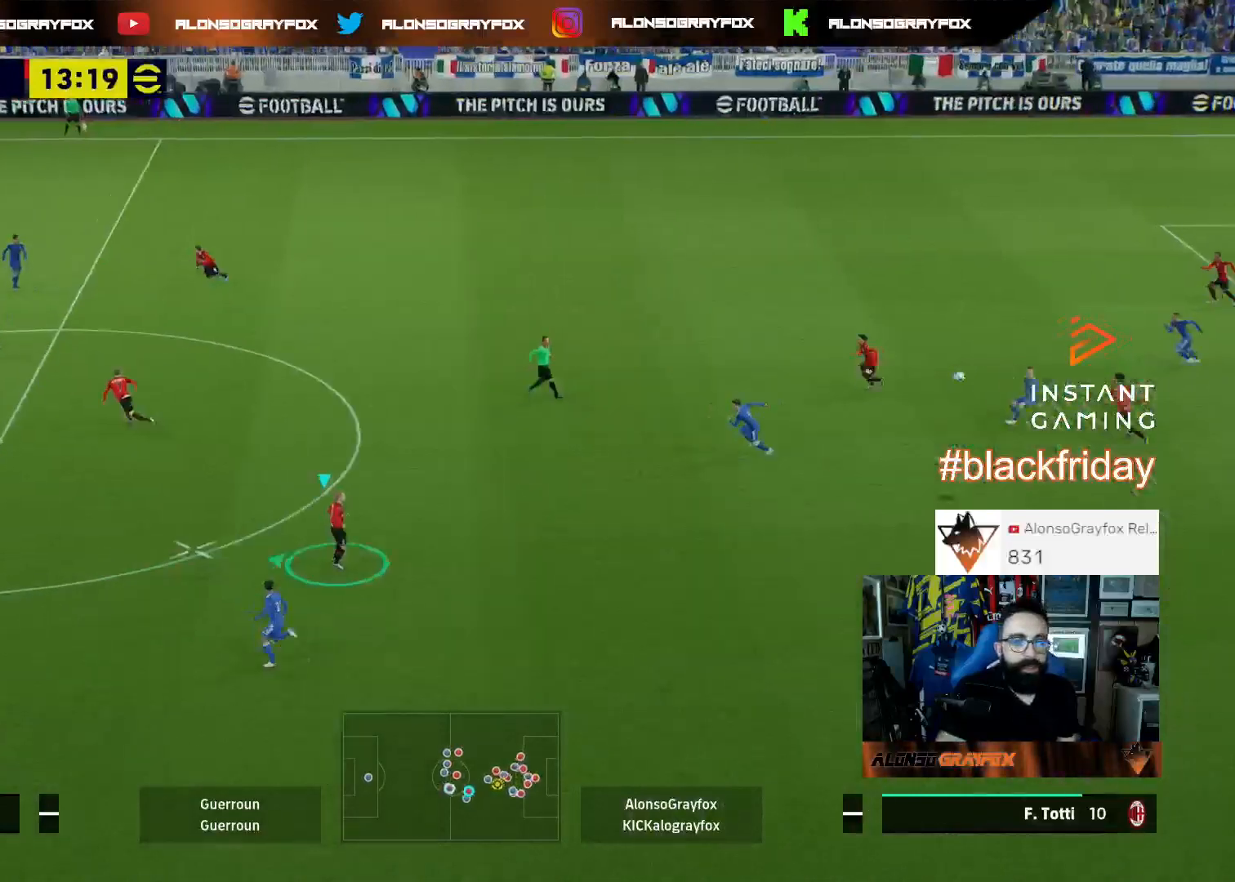
{"buttons": ["R2", "L3"], "left_stick": "up-left", "right_stick": "center", "events": [[133, "CROSS", "down"], [267, "CROSS", "up"]]}
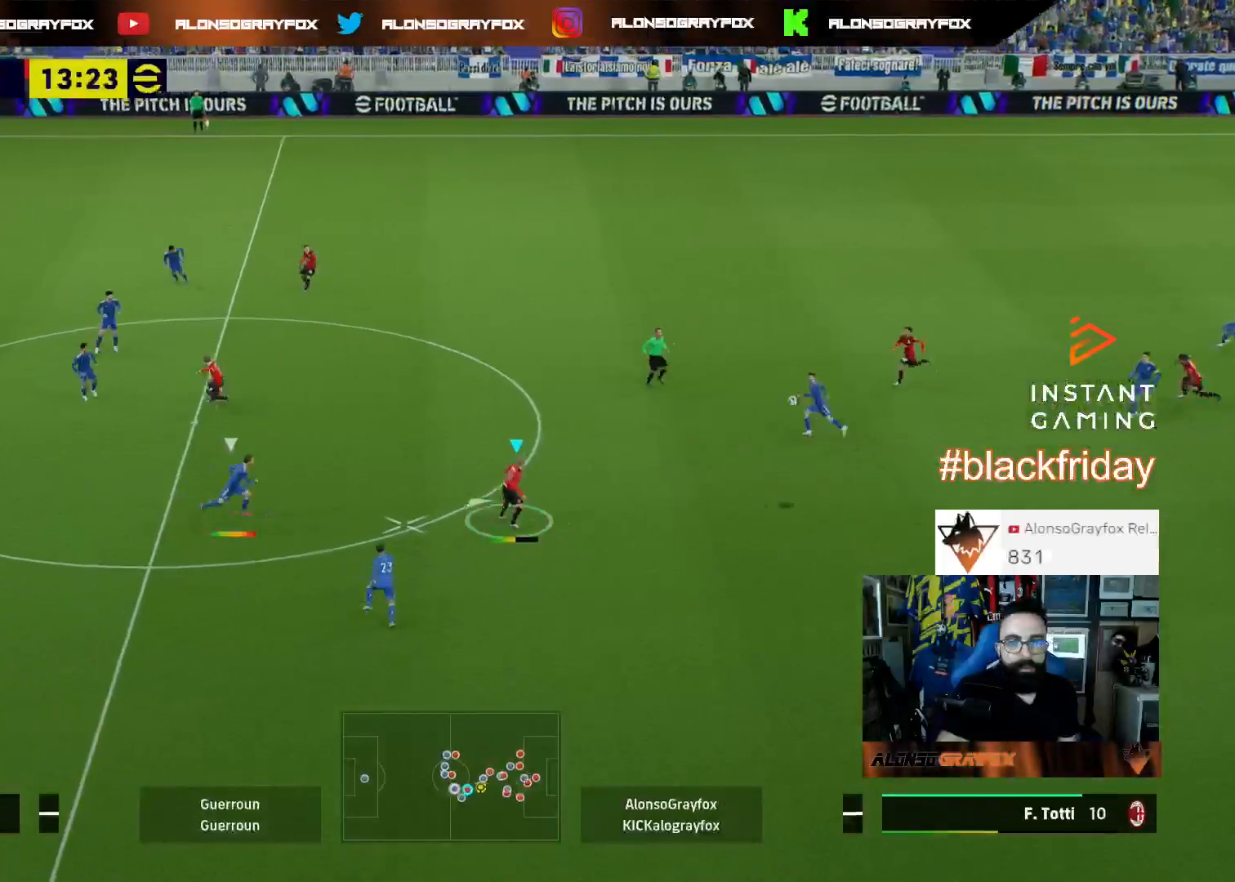
{"buttons": ["R2", "L3"], "left_stick": "up-left", "right_stick": "center", "events": []}